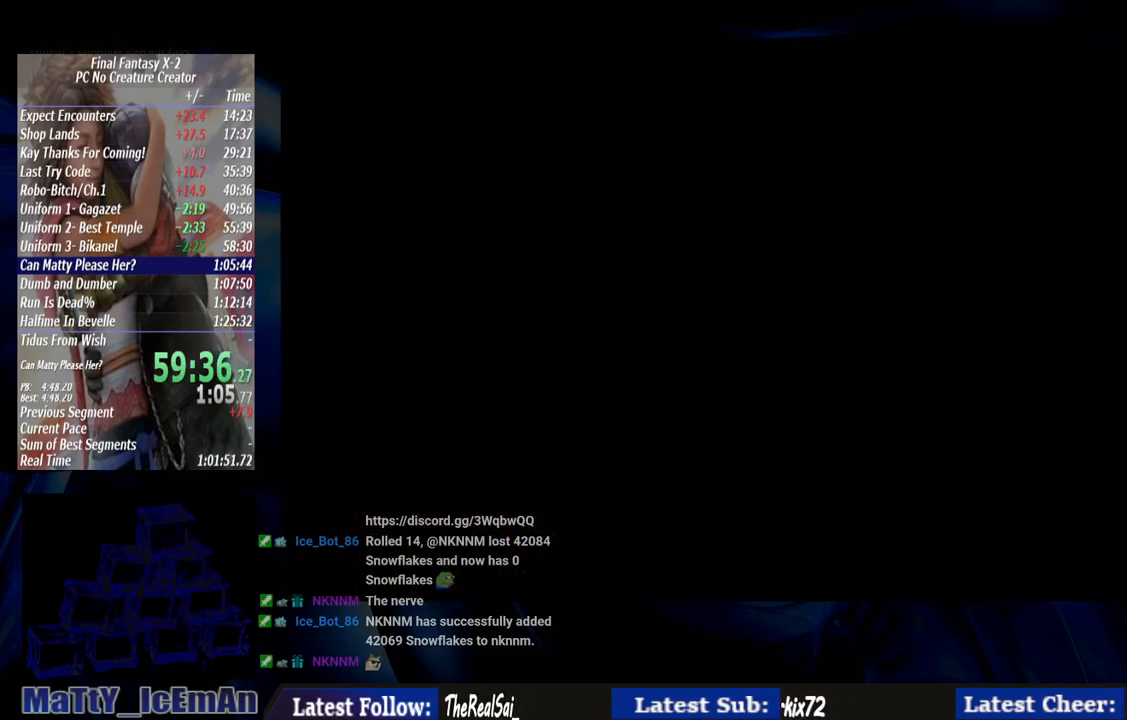
Gameplay with a controller (PlayStation layout); each line is a JSON object with the inputs held at the frame after it. "events" lists button and stick changes between this image and that frame as [ms after this image, input, new state], when the widget could be followed in between. Not read: L3 R3.
{"buttons": [], "left_stick": "center", "right_stick": "center", "events": [[17, "SQUARE", "up"], [83, "SQUARE", "down"], [183, "SQUARE", "up"], [283, "SQUARE", "down"], [383, "SQUARE", "up"]]}
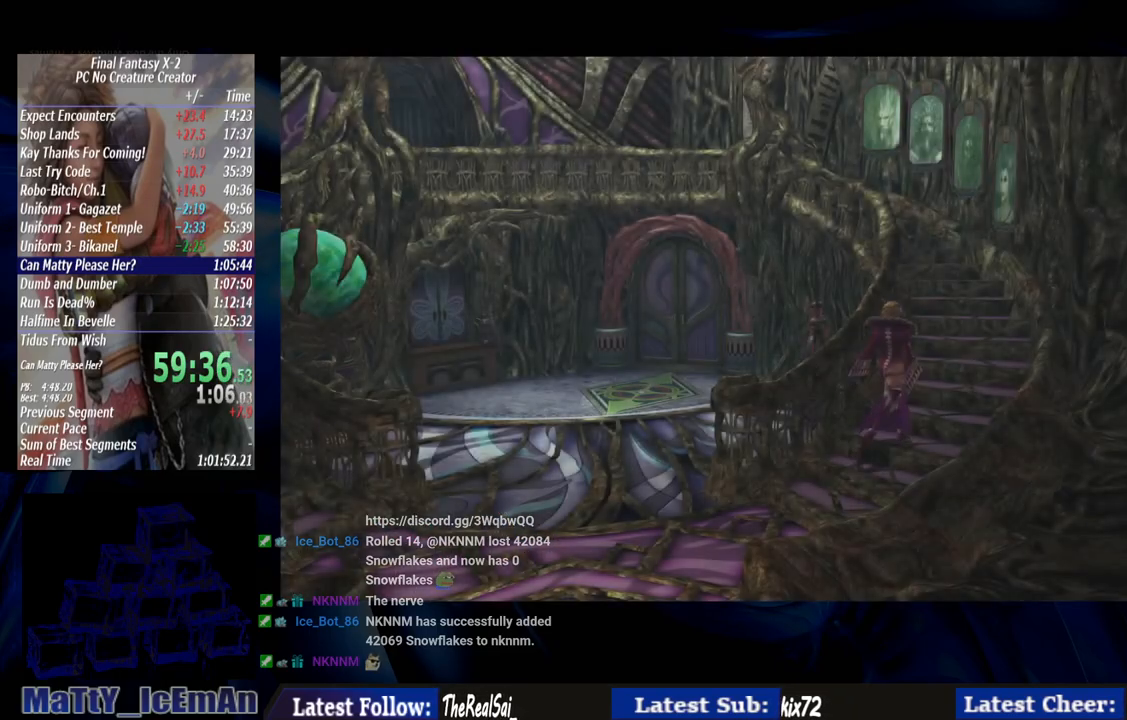
{"buttons": [], "left_stick": "up-left", "right_stick": "center", "events": [[33, "left_stick", "up-left"]]}
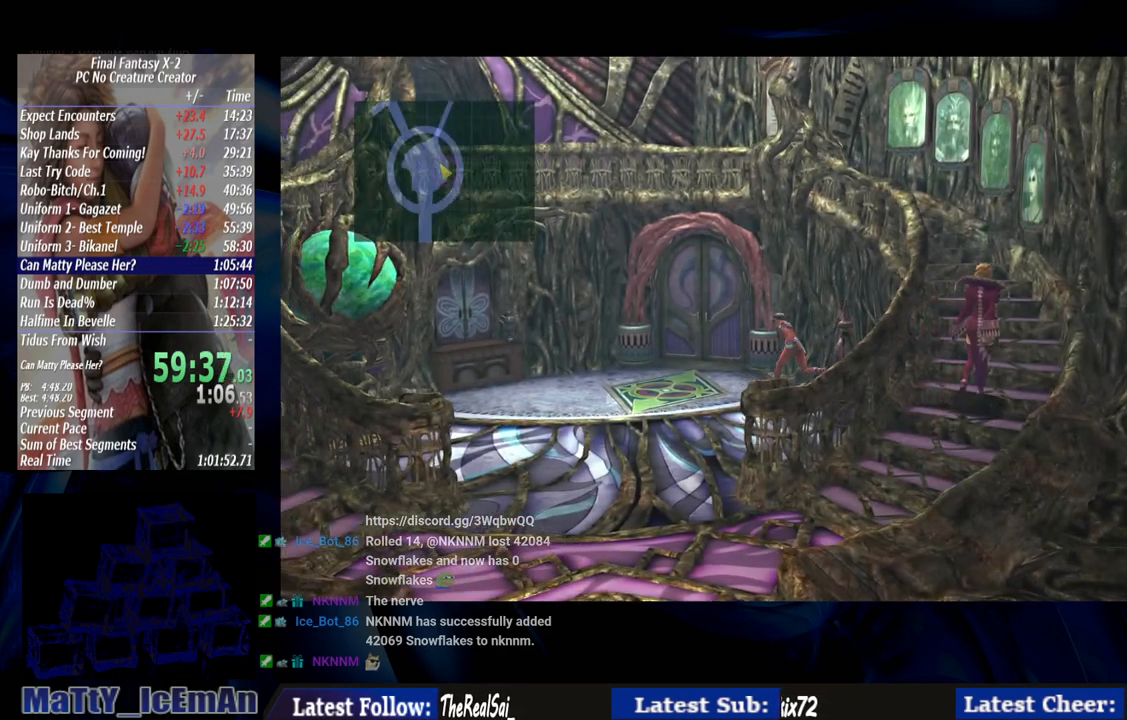
{"buttons": [], "left_stick": "up-left", "right_stick": "center", "events": []}
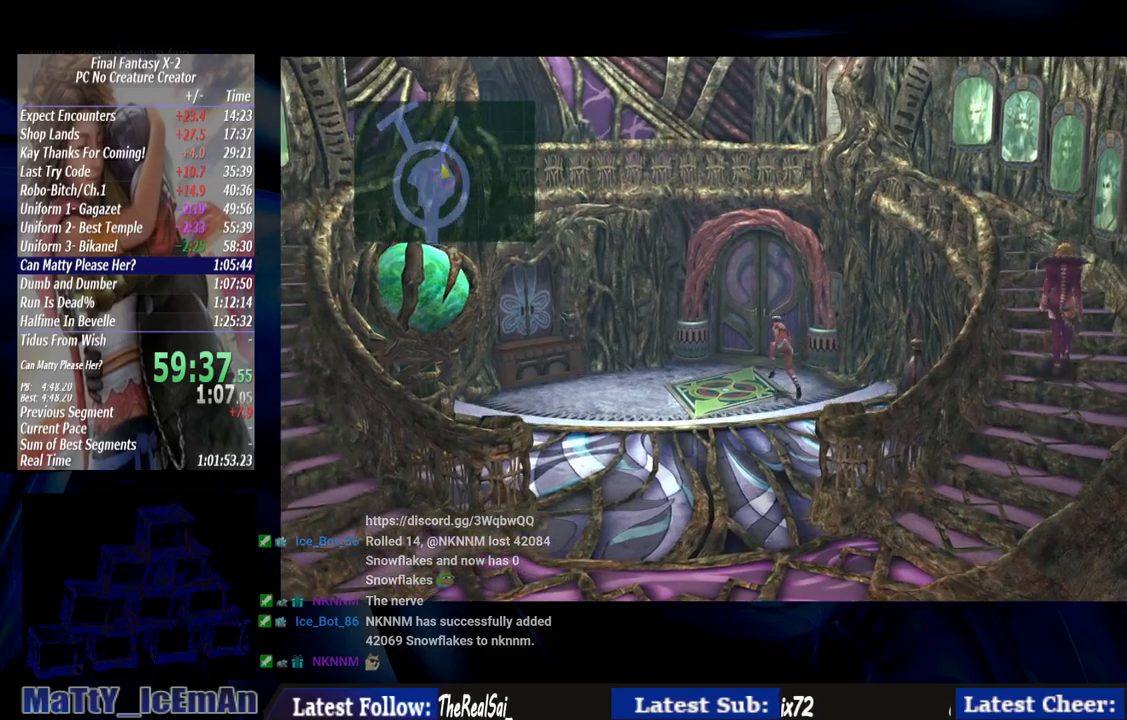
{"buttons": [], "left_stick": "up", "right_stick": "center", "events": [[250, "left_stick", "up"]]}
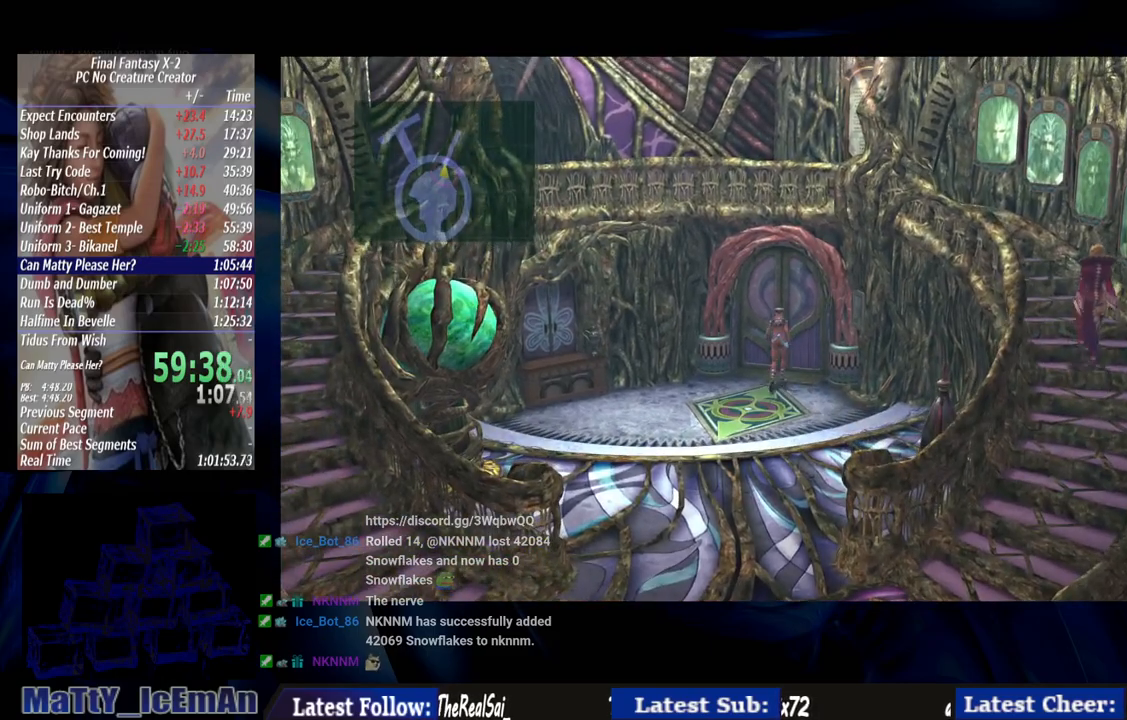
{"buttons": [], "left_stick": "center", "right_stick": "center", "events": [[433, "left_stick", "center"]]}
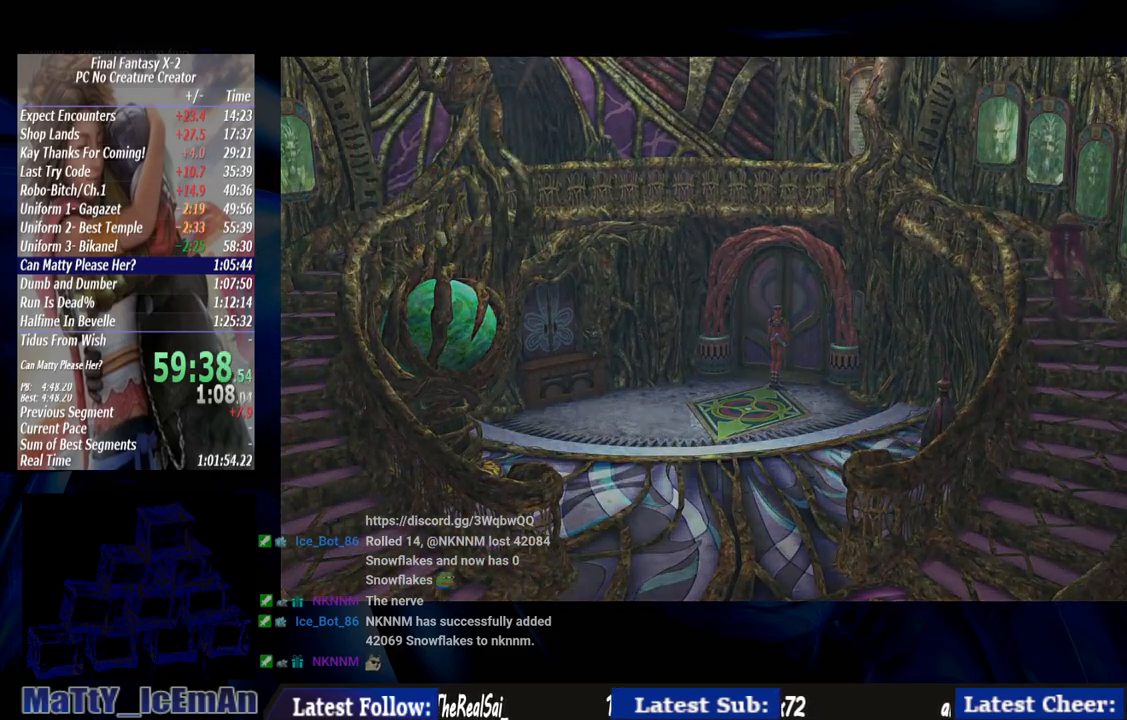
{"buttons": [], "left_stick": "center", "right_stick": "center", "events": []}
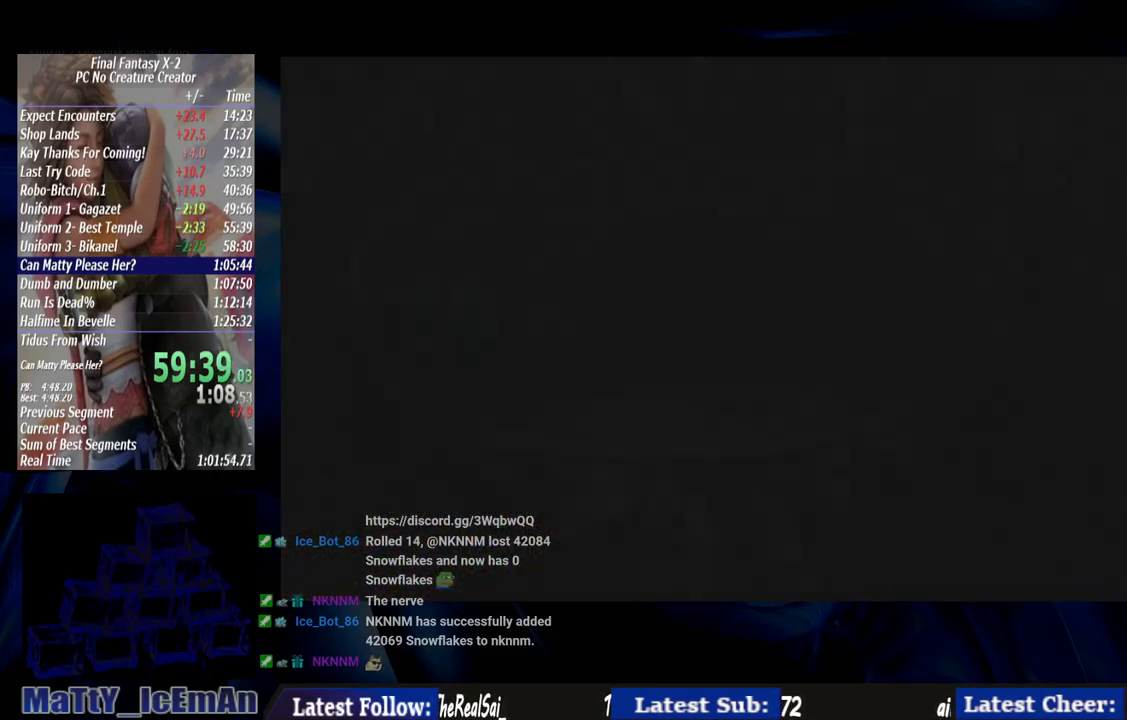
{"buttons": [], "left_stick": "center", "right_stick": "center", "events": []}
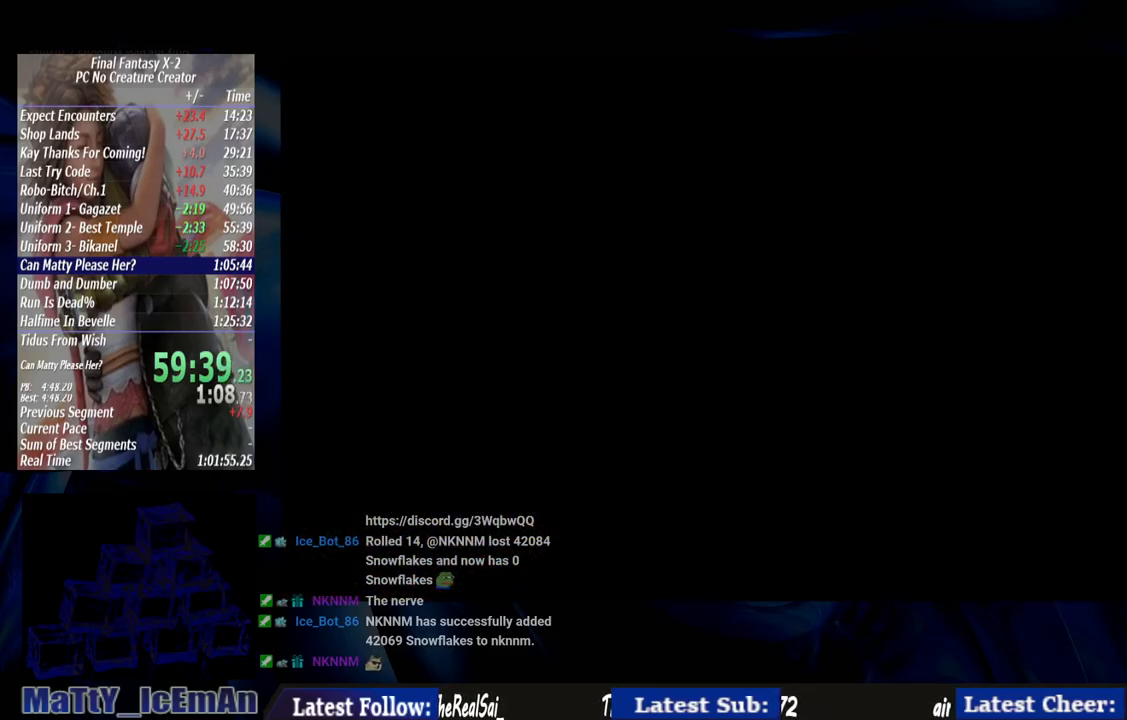
{"buttons": [], "left_stick": "down-left", "right_stick": "center", "events": [[233, "left_stick", "down-left"]]}
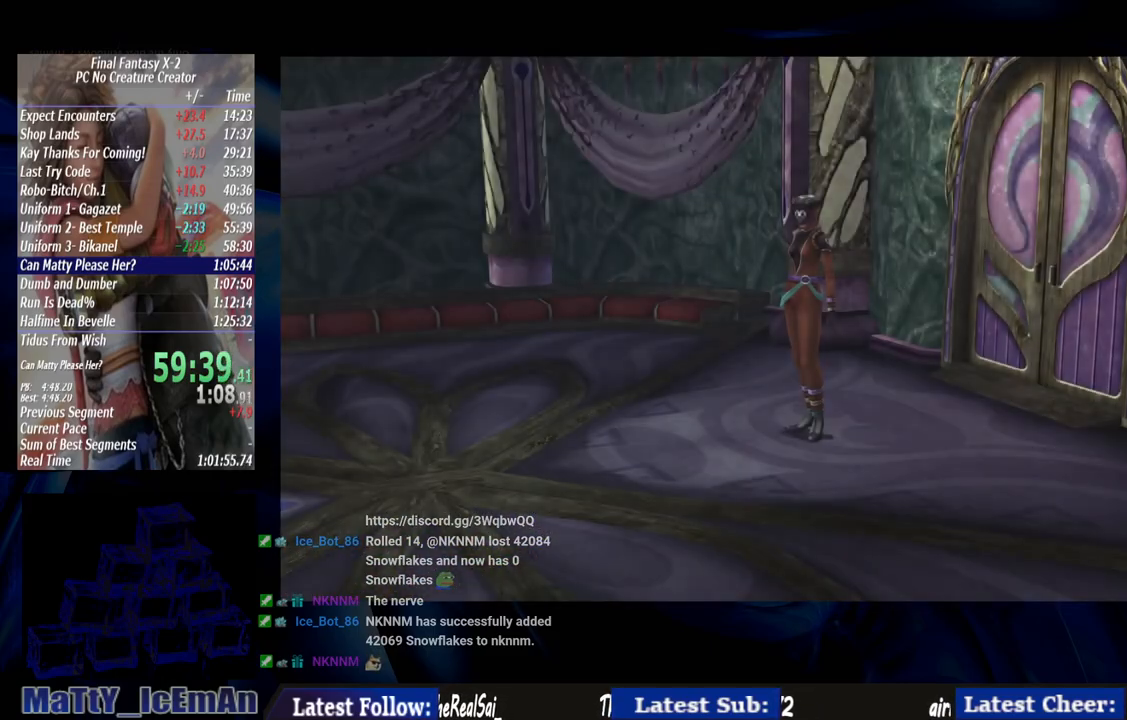
{"buttons": [], "left_stick": "down-left", "right_stick": "center", "events": []}
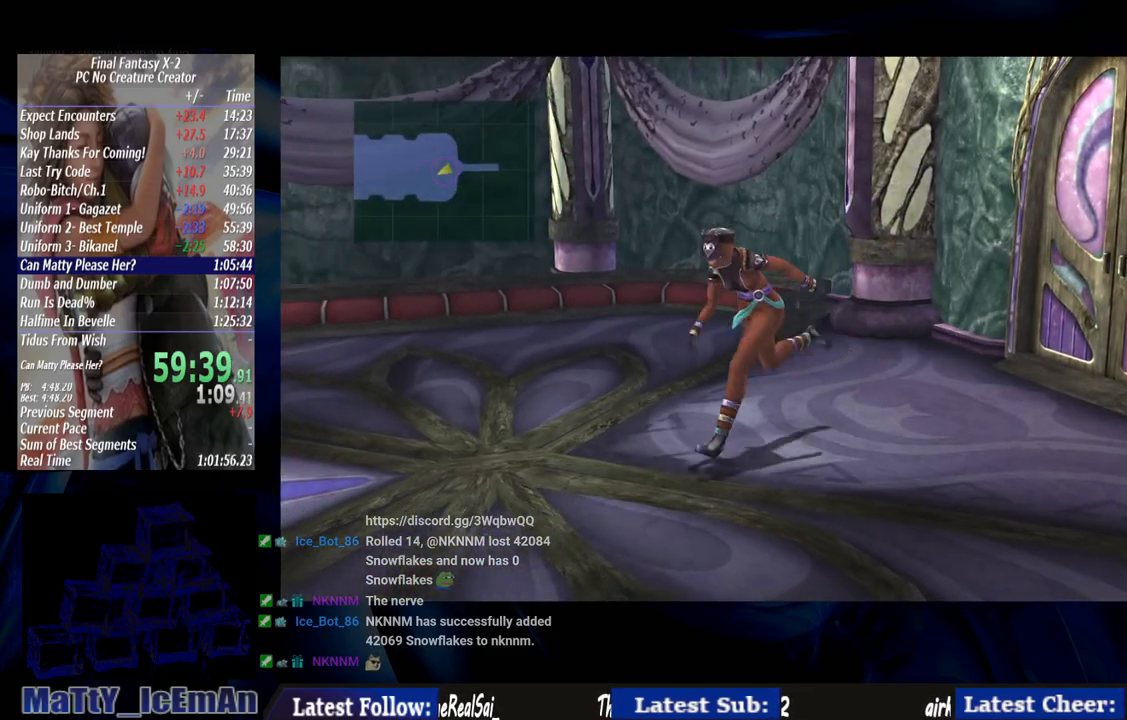
{"buttons": [], "left_stick": "down-left", "right_stick": "center", "events": []}
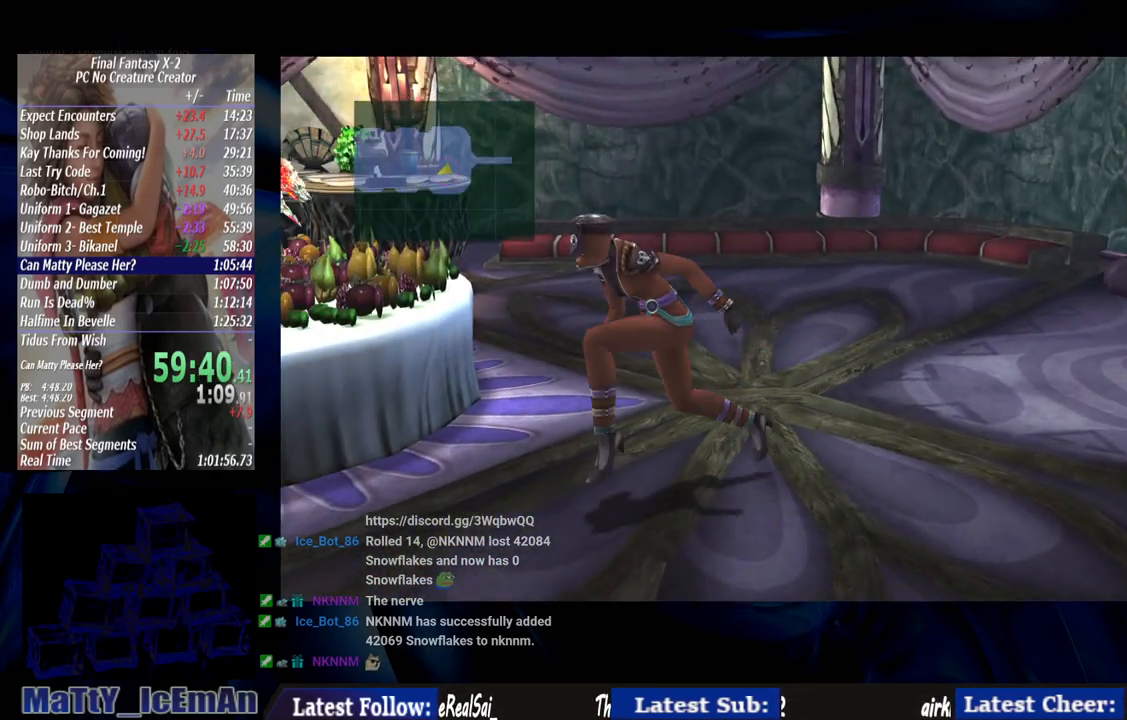
{"buttons": [], "left_stick": "down-left", "right_stick": "center", "events": []}
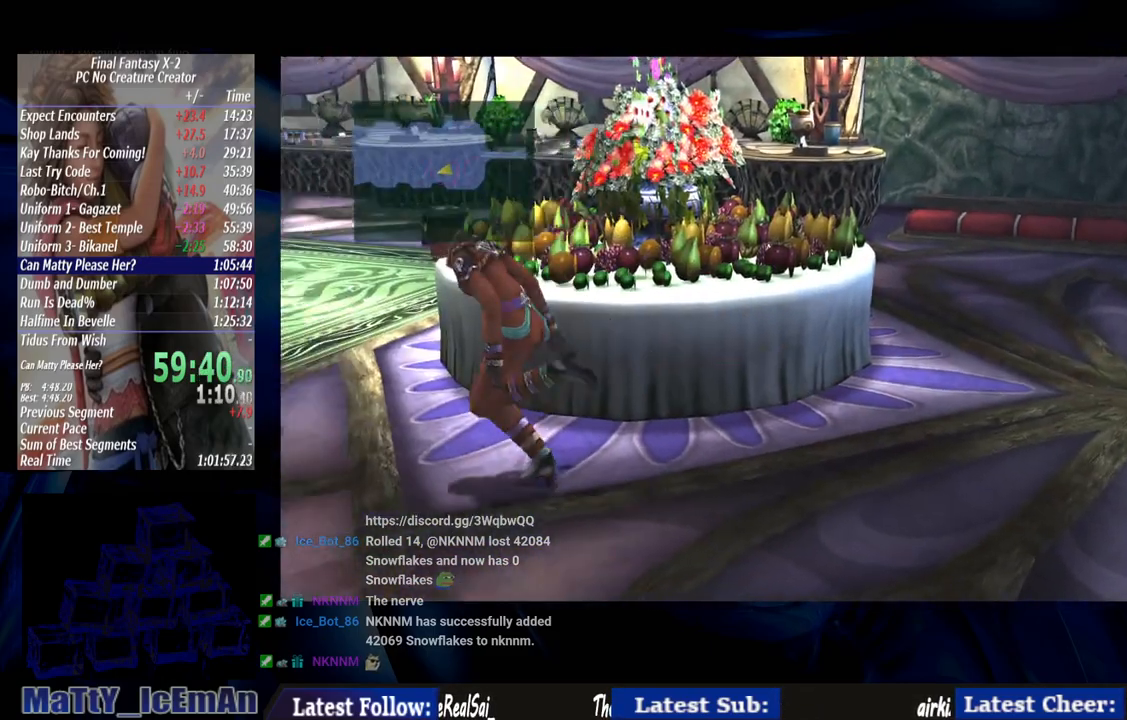
{"buttons": [], "left_stick": "left", "right_stick": "center", "events": [[183, "left_stick", "left"]]}
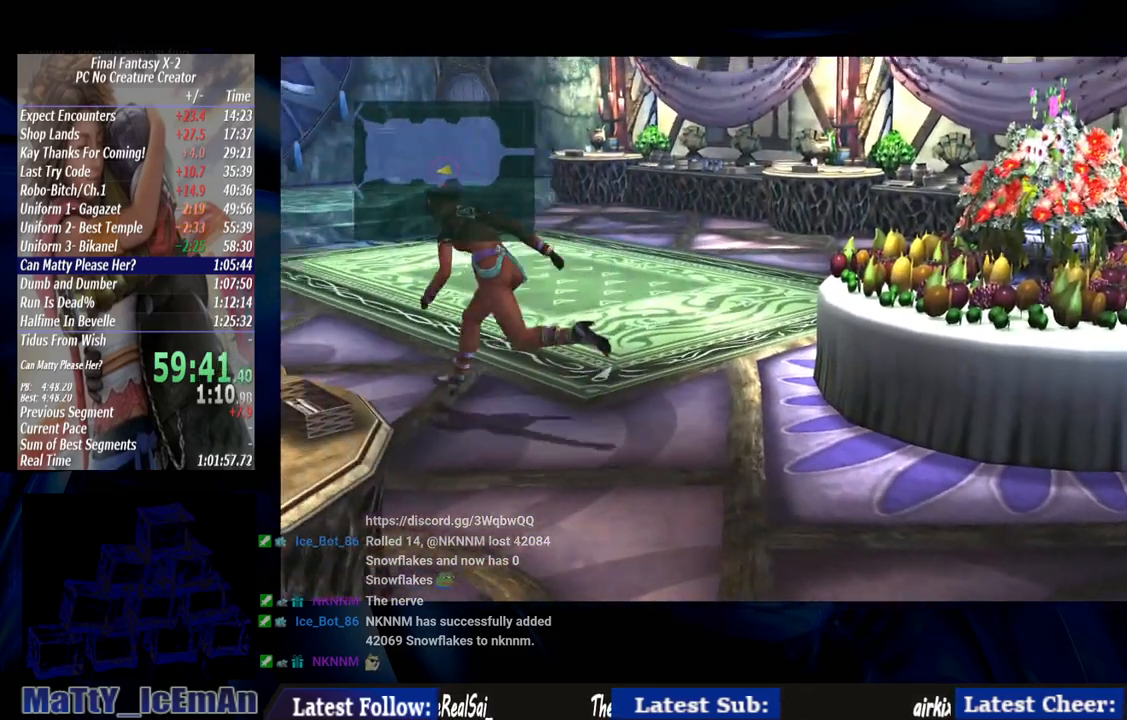
{"buttons": [], "left_stick": "up-left", "right_stick": "center", "events": [[400, "left_stick", "up-left"]]}
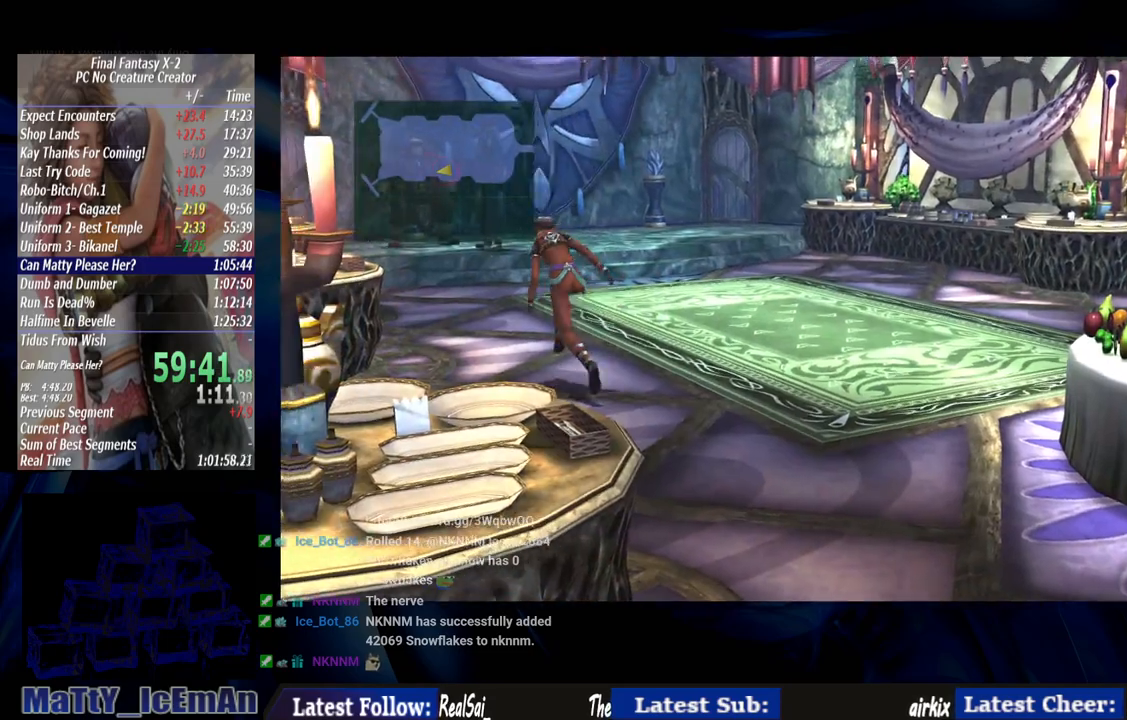
{"buttons": [], "left_stick": "up-left", "right_stick": "center", "events": [[217, "L2", "down"], [383, "L2", "up"]]}
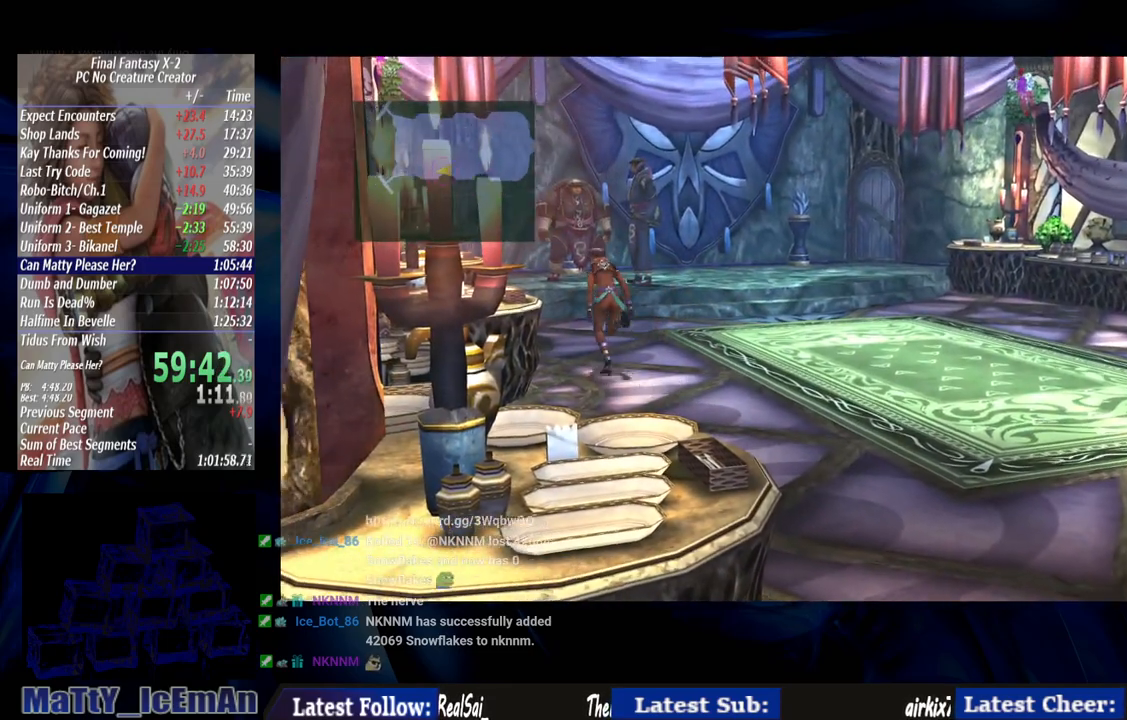
{"buttons": [], "left_stick": "up-left", "right_stick": "center", "events": []}
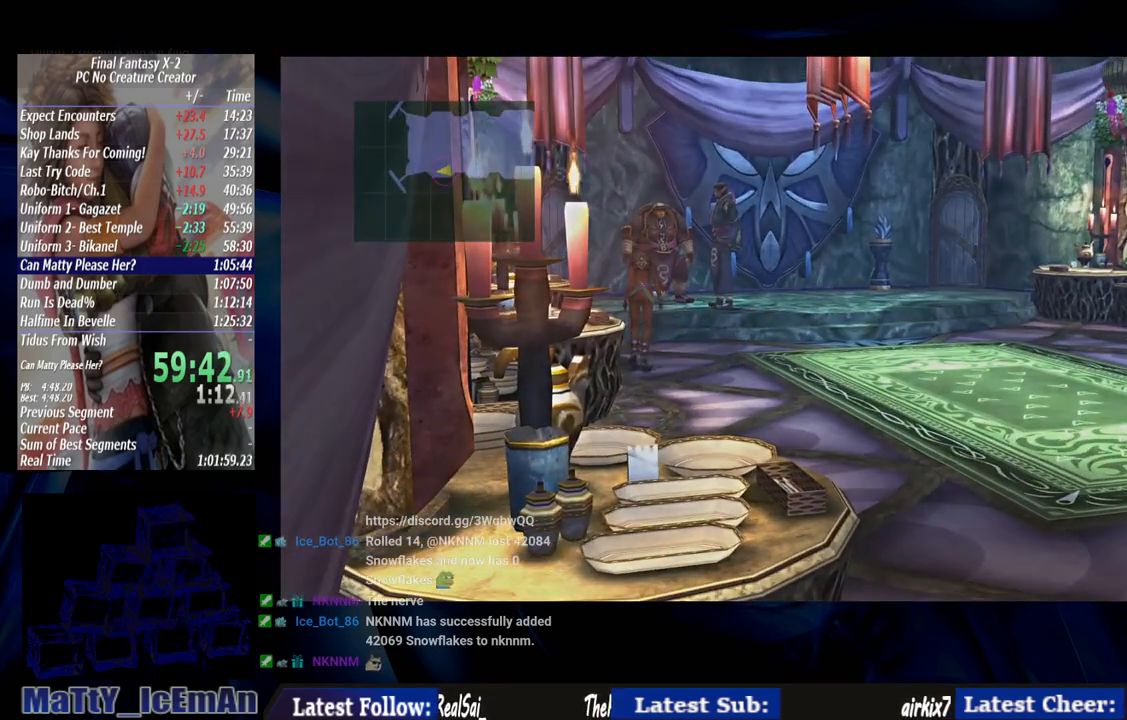
{"buttons": ["CROSS", "R1"], "left_stick": "center", "right_stick": "center", "events": [[417, "CROSS", "down"], [433, "left_stick", "center"], [467, "R1", "down"]]}
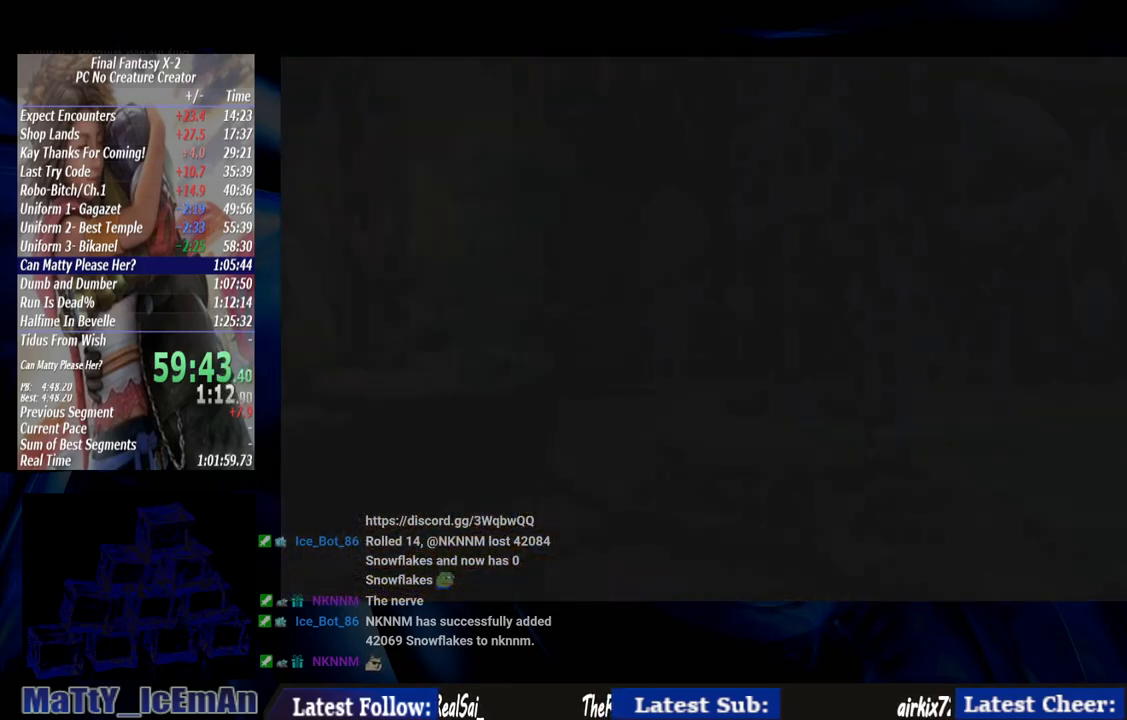
{"buttons": ["CROSS"], "left_stick": "center", "right_stick": "center", "events": [[83, "CROSS", "up"], [183, "CROSS", "down"], [267, "CROSS", "up"], [267, "R1", "up"], [350, "CROSS", "down"], [367, "R1", "down"], [433, "R1", "up"]]}
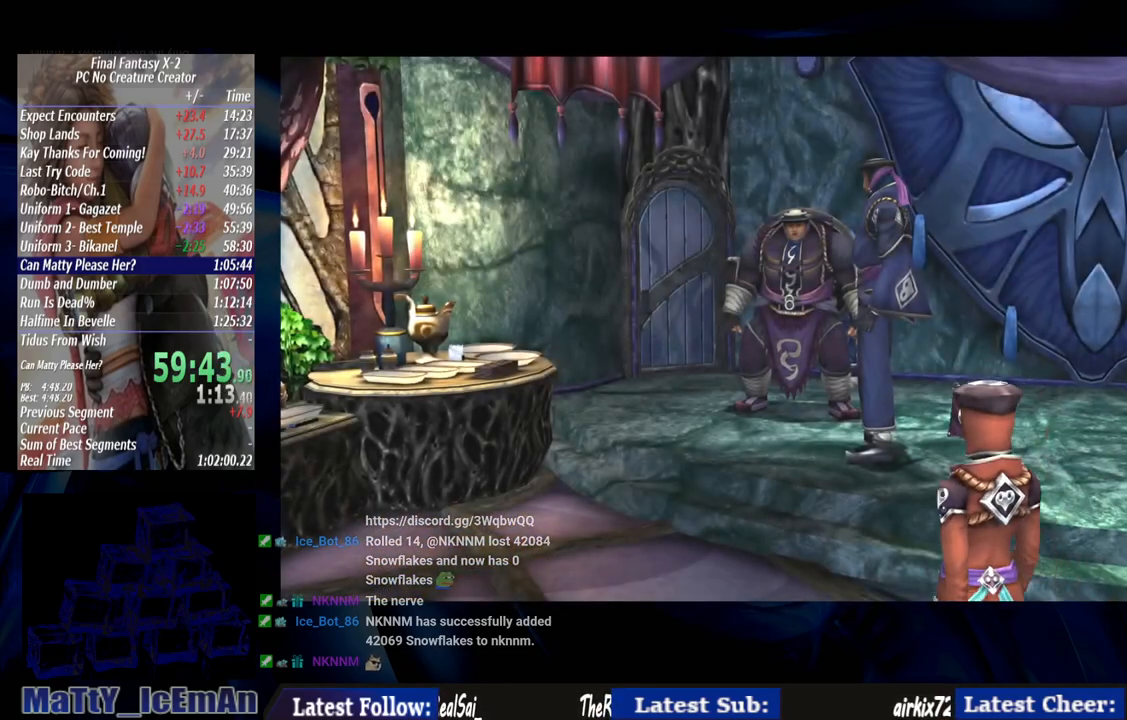
{"buttons": ["CROSS"], "left_stick": "center", "right_stick": "center", "events": [[33, "R1", "down"], [133, "R1", "up"], [233, "R1", "down"], [333, "R1", "up"], [433, "R1", "down"], [500, "R1", "up"]]}
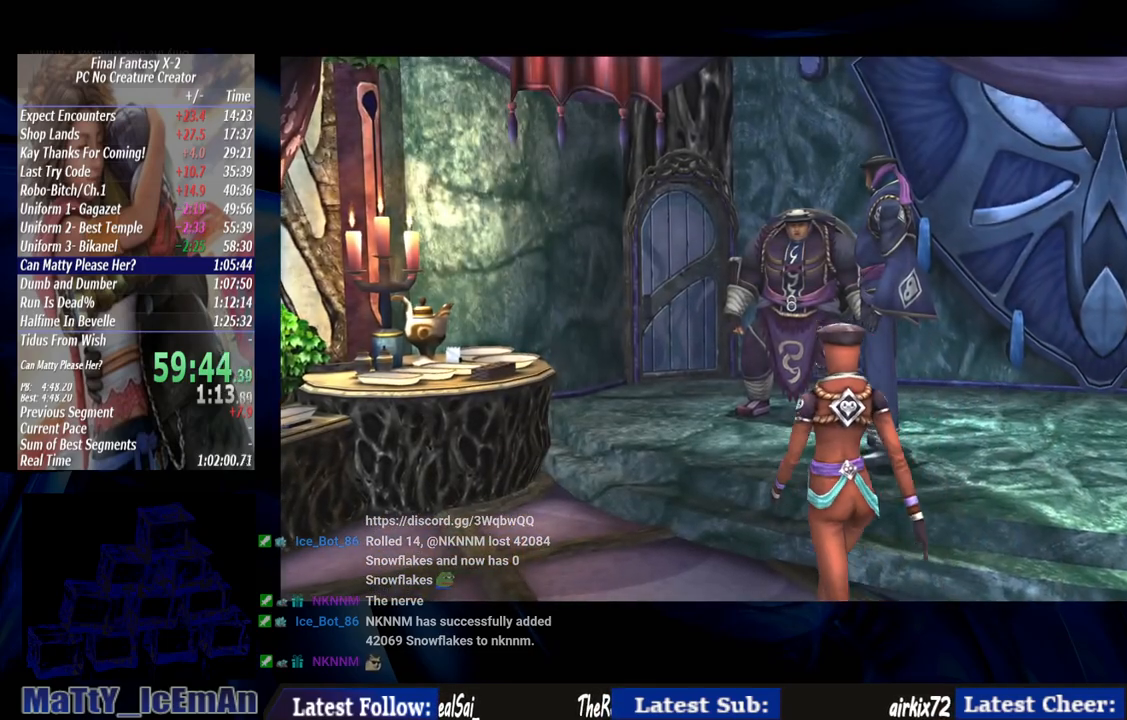
{"buttons": ["CROSS"], "left_stick": "center", "right_stick": "center", "events": [[150, "R1", "down"], [167, "R1", "up"], [200, "CROSS", "up"], [250, "CROSS", "down"], [367, "CROSS", "up"], [483, "CROSS", "down"]]}
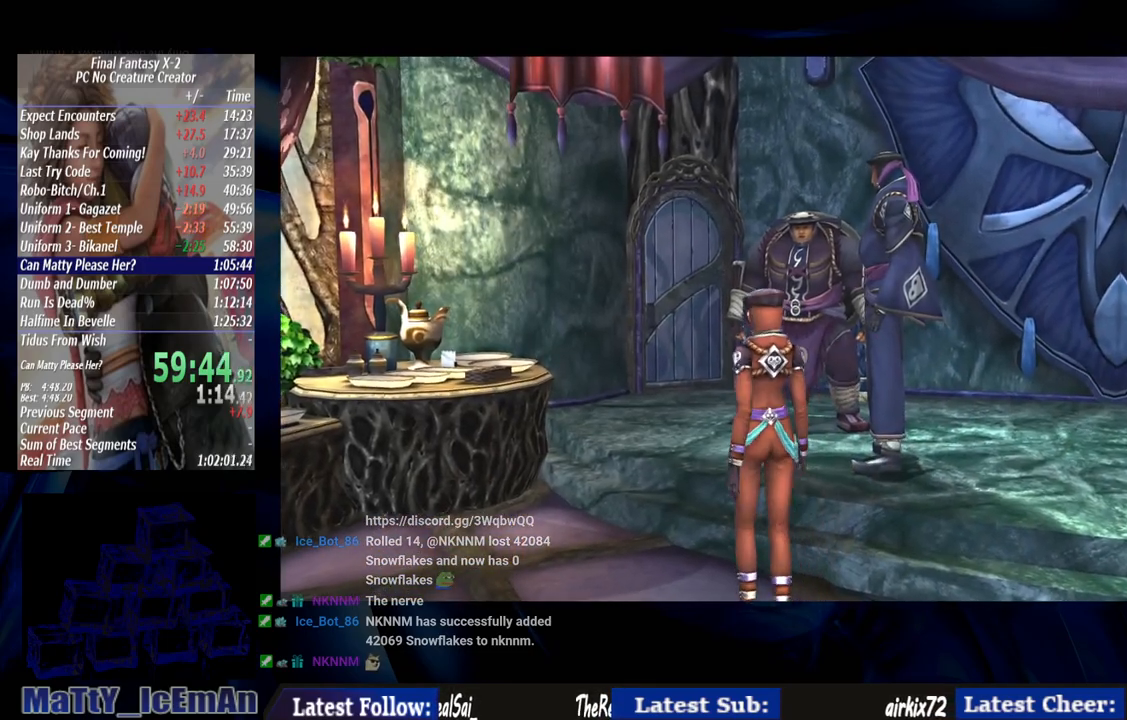
{"buttons": [], "left_stick": "center", "right_stick": "center", "events": [[67, "CROSS", "up"], [117, "L2", "down"], [150, "CROSS", "down"], [150, "R1", "down"], [183, "L2", "up"], [283, "CROSS", "up"], [283, "R1", "up"], [350, "CROSS", "down"], [350, "L2", "down"], [350, "R1", "down"], [433, "L2", "up"], [450, "CROSS", "up"], [467, "R1", "up"]]}
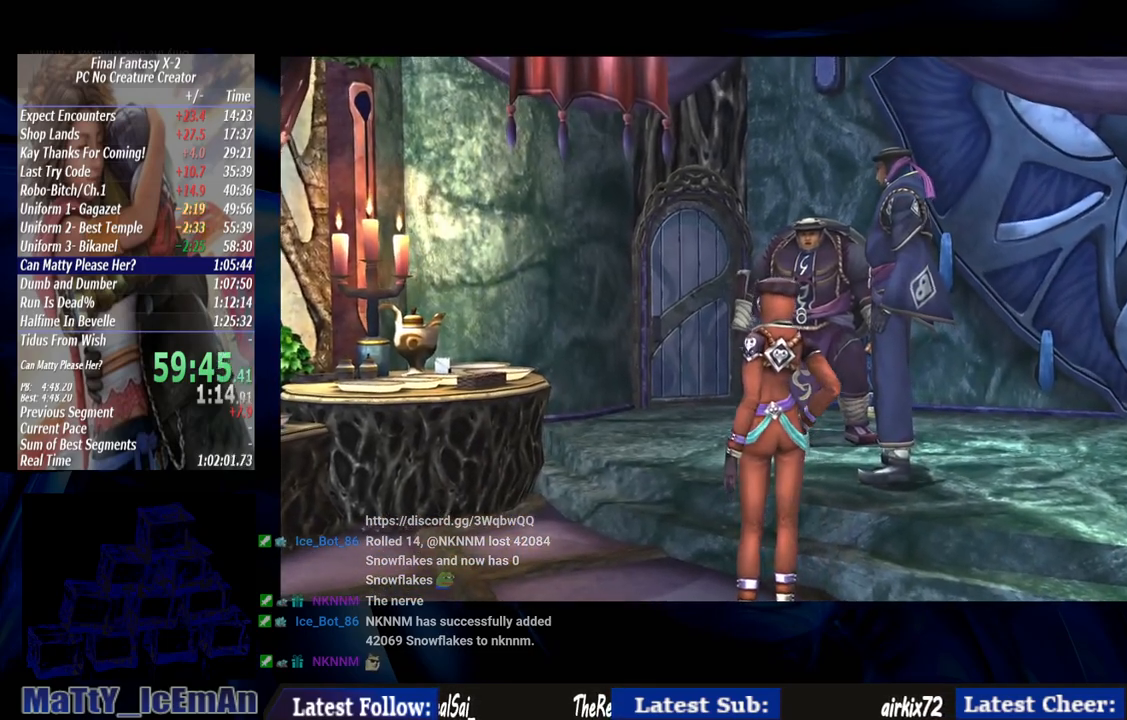
{"buttons": ["CROSS", "R1"], "left_stick": "center", "right_stick": "center", "events": [[17, "L2", "down"], [50, "CROSS", "down"], [50, "R1", "down"], [133, "L2", "up"], [150, "CROSS", "up"], [150, "R1", "up"], [250, "CROSS", "down"], [250, "R1", "down"], [333, "CROSS", "up"], [333, "R1", "up"], [450, "CROSS", "down"], [450, "R1", "down"]]}
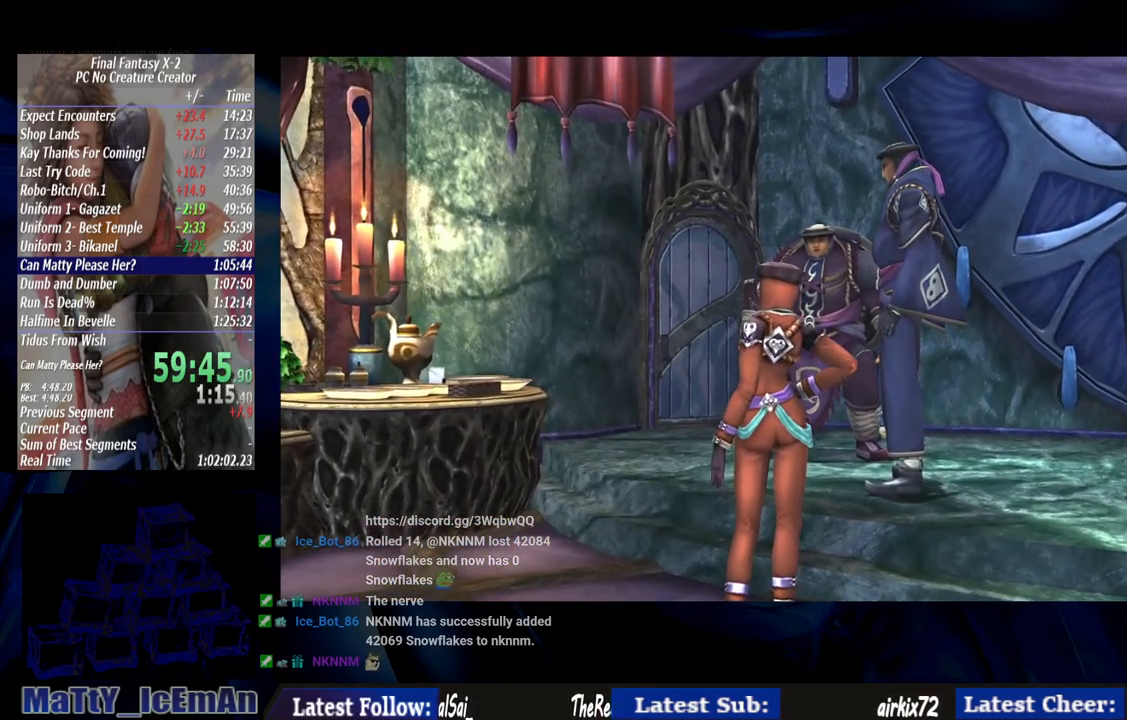
{"buttons": [], "left_stick": "center", "right_stick": "center", "events": [[50, "CROSS", "up"], [50, "R1", "up"], [150, "CROSS", "down"], [150, "R1", "down"], [217, "CROSS", "up"], [233, "R1", "up"], [317, "CROSS", "down"], [350, "R1", "down"], [417, "CROSS", "up"], [433, "R1", "up"]]}
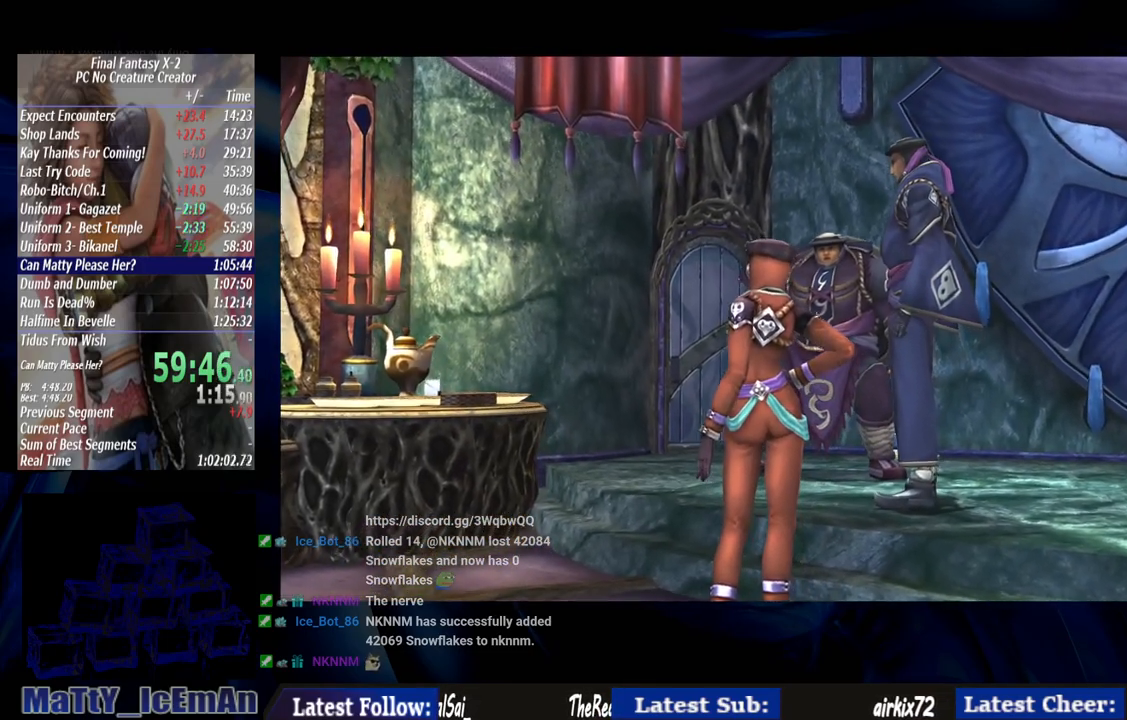
{"buttons": ["R1"], "left_stick": "center", "right_stick": "center", "events": [[50, "CROSS", "down"], [50, "R1", "down"], [117, "CROSS", "up"], [133, "R1", "up"], [200, "CROSS", "down"], [250, "R1", "down"], [300, "CROSS", "up"], [350, "R1", "up"], [417, "CROSS", "down"], [417, "R1", "down"], [483, "CROSS", "up"]]}
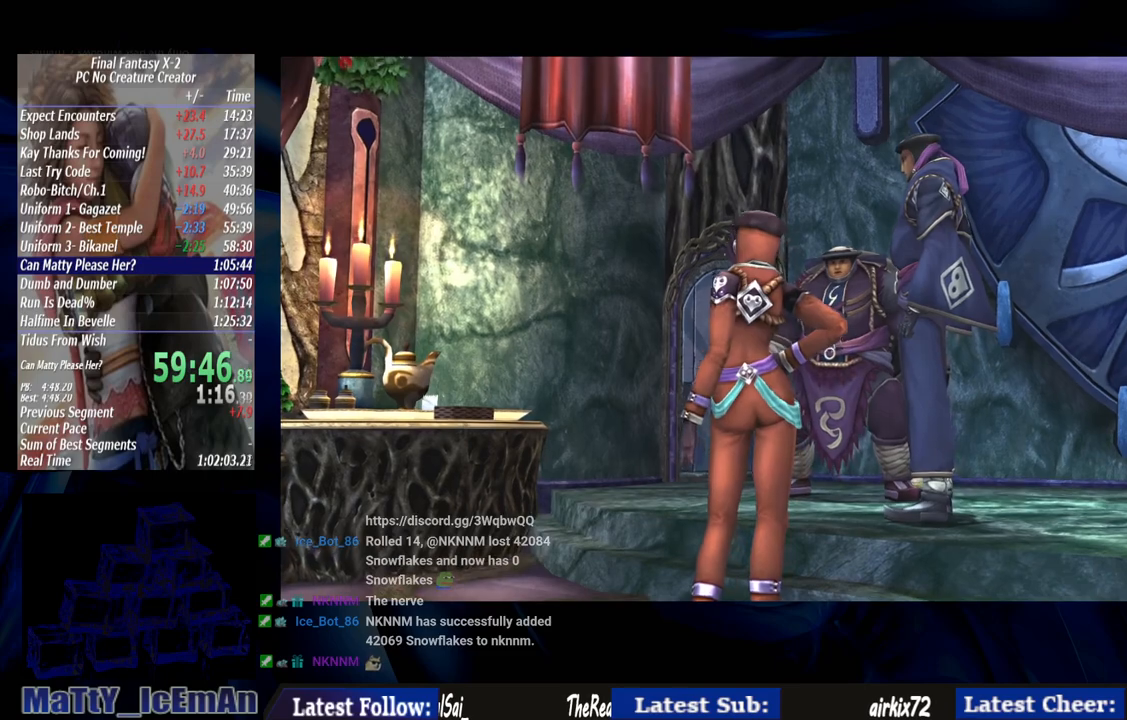
{"buttons": [], "left_stick": "center", "right_stick": "center", "events": [[50, "R1", "up"], [117, "CROSS", "down"], [150, "R1", "down"], [217, "CROSS", "up"], [233, "R1", "up"], [317, "CROSS", "down"], [333, "R1", "down"], [450, "CROSS", "up"], [450, "R1", "up"]]}
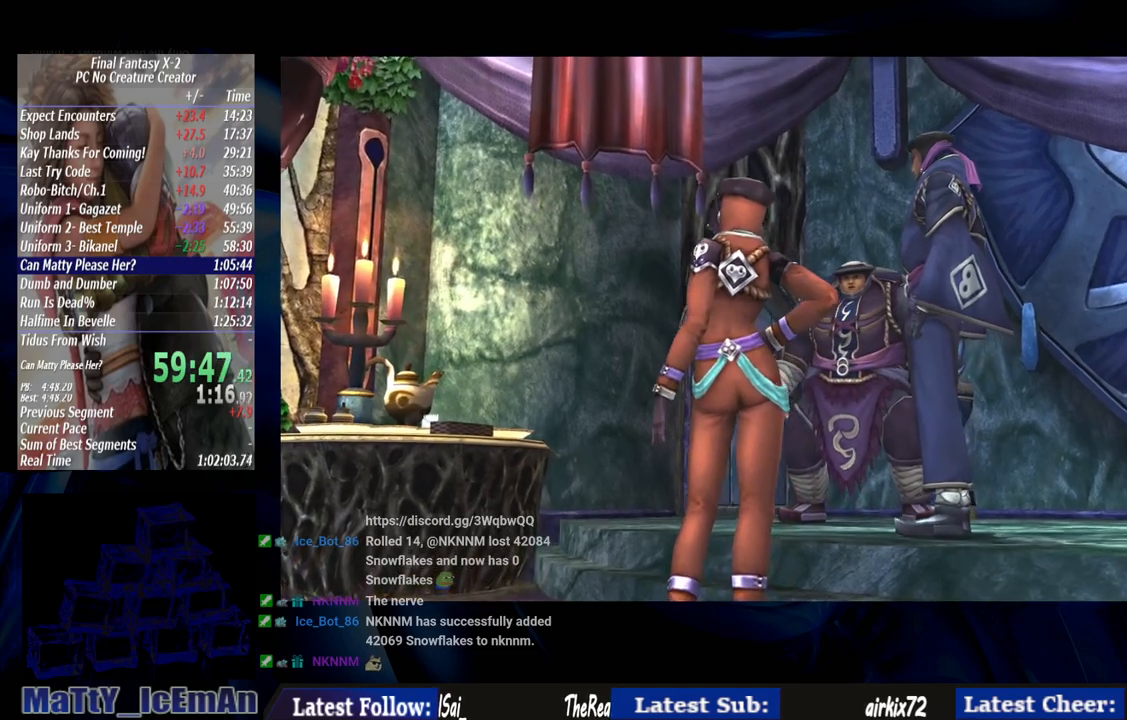
{"buttons": ["CROSS", "R1"], "left_stick": "center", "right_stick": "center", "events": [[17, "CROSS", "down"], [67, "R1", "down"], [150, "CROSS", "up"], [150, "R1", "up"], [217, "CROSS", "down"], [250, "R1", "down"], [350, "CROSS", "up"], [350, "R1", "up"], [417, "CROSS", "down"], [467, "R1", "down"]]}
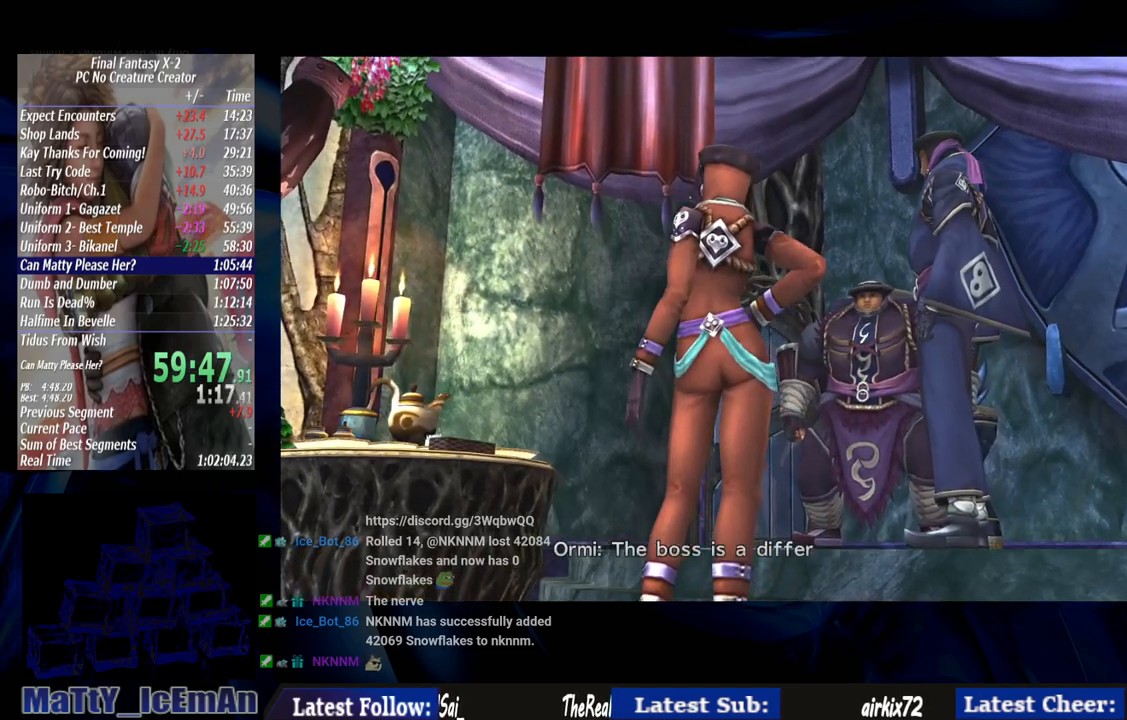
{"buttons": [], "left_stick": "center", "right_stick": "center", "events": [[17, "CROSS", "up"], [17, "R1", "up"], [117, "CROSS", "down"], [133, "R1", "down"], [217, "CROSS", "up"], [250, "R1", "up"], [317, "CROSS", "down"], [317, "R1", "down"], [417, "CROSS", "up"], [417, "R1", "up"]]}
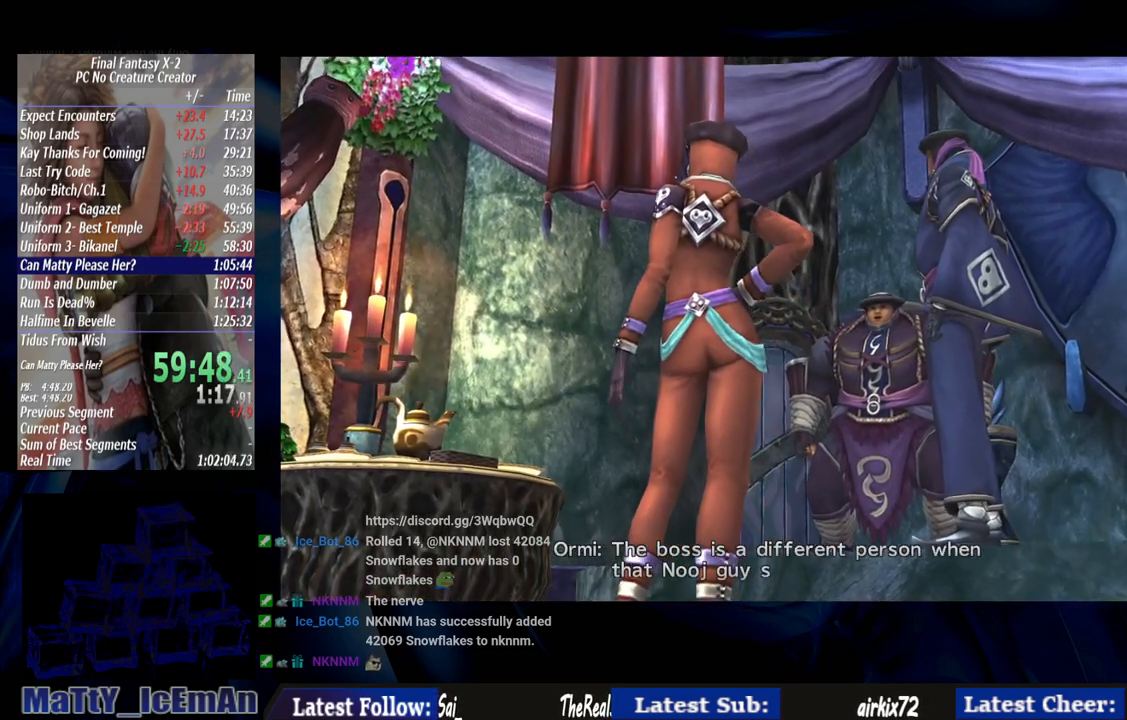
{"buttons": ["R1"], "left_stick": "center", "right_stick": "center", "events": [[17, "CROSS", "down"], [17, "R1", "down"], [100, "CROSS", "up"], [133, "R1", "up"], [183, "R1", "down"], [200, "CROSS", "down"], [300, "CROSS", "up"], [300, "R1", "up"], [417, "CROSS", "down"], [417, "R1", "down"], [500, "CROSS", "up"]]}
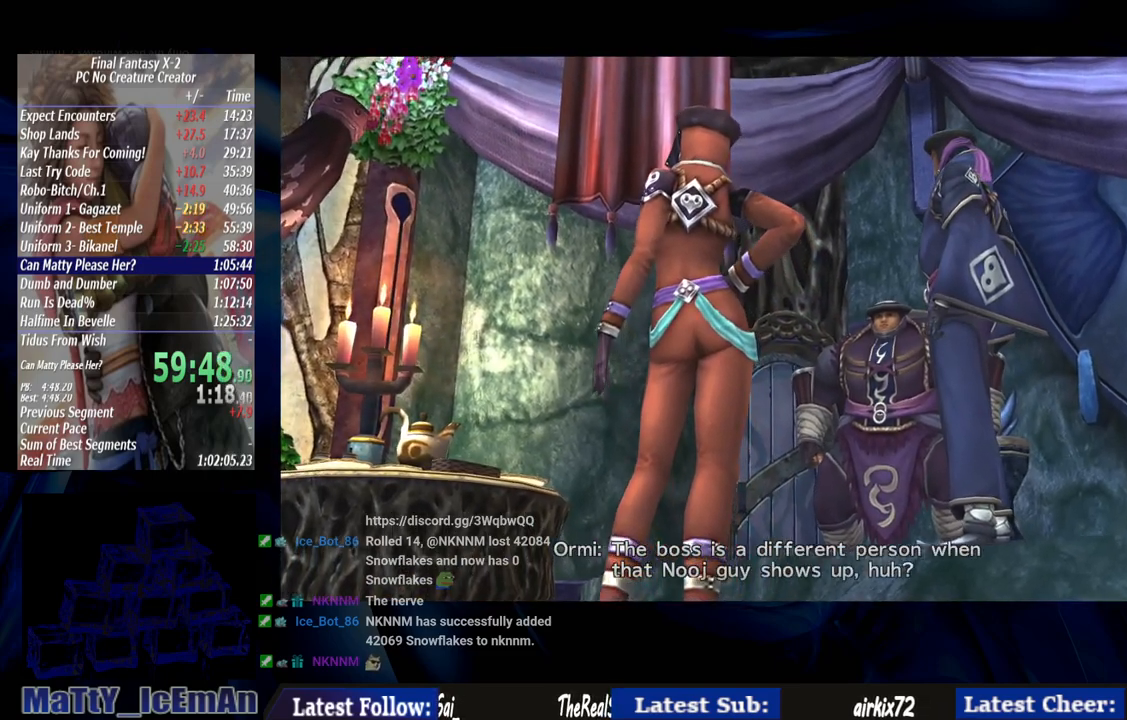
{"buttons": [], "left_stick": "center", "right_stick": "center", "events": [[33, "R1", "up"], [117, "CROSS", "down"], [117, "R1", "down"], [217, "CROSS", "up"], [250, "R1", "up"], [317, "CROSS", "down"], [350, "R1", "down"], [450, "CROSS", "up"], [450, "R1", "up"]]}
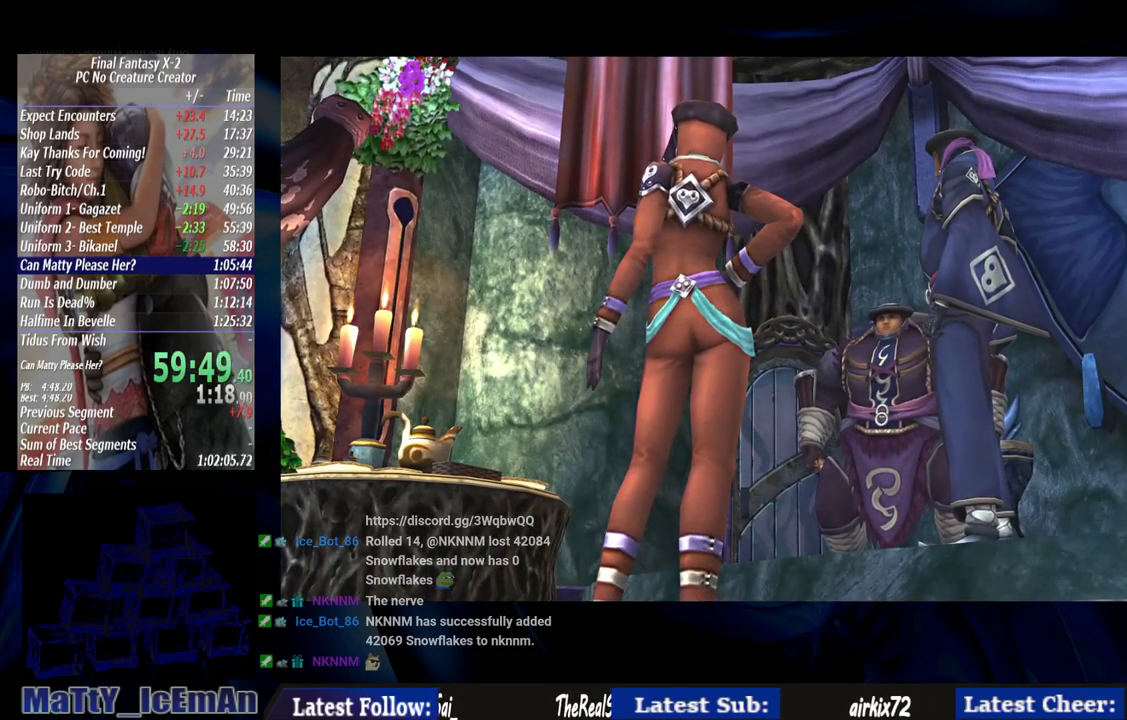
{"buttons": ["CROSS", "R1"], "left_stick": "center", "right_stick": "center", "events": [[50, "CROSS", "down"], [67, "R1", "down"], [150, "CROSS", "up"], [167, "R1", "up"], [250, "CROSS", "down"], [267, "R1", "down"], [333, "CROSS", "up"], [367, "R1", "up"], [450, "CROSS", "down"], [467, "R1", "down"]]}
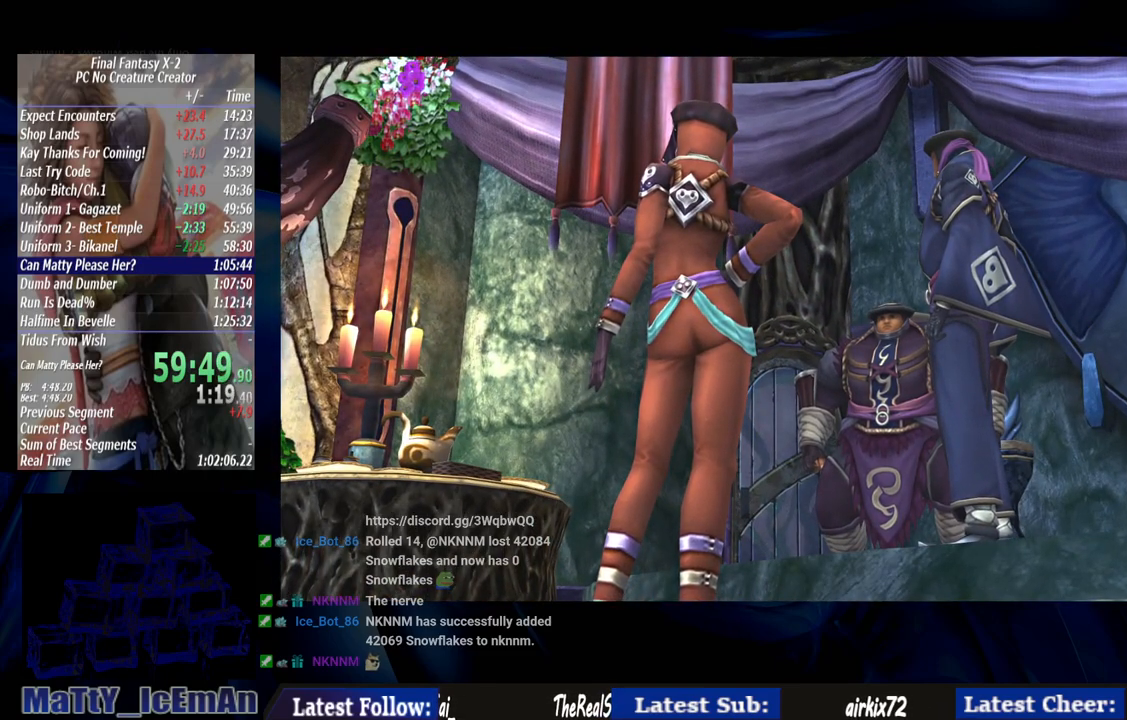
{"buttons": ["CROSS"], "left_stick": "center", "right_stick": "center", "events": [[83, "CROSS", "up"], [83, "R1", "up"], [150, "CROSS", "down"], [167, "R1", "down"], [267, "CROSS", "up"], [300, "R1", "up"], [367, "CROSS", "down"]]}